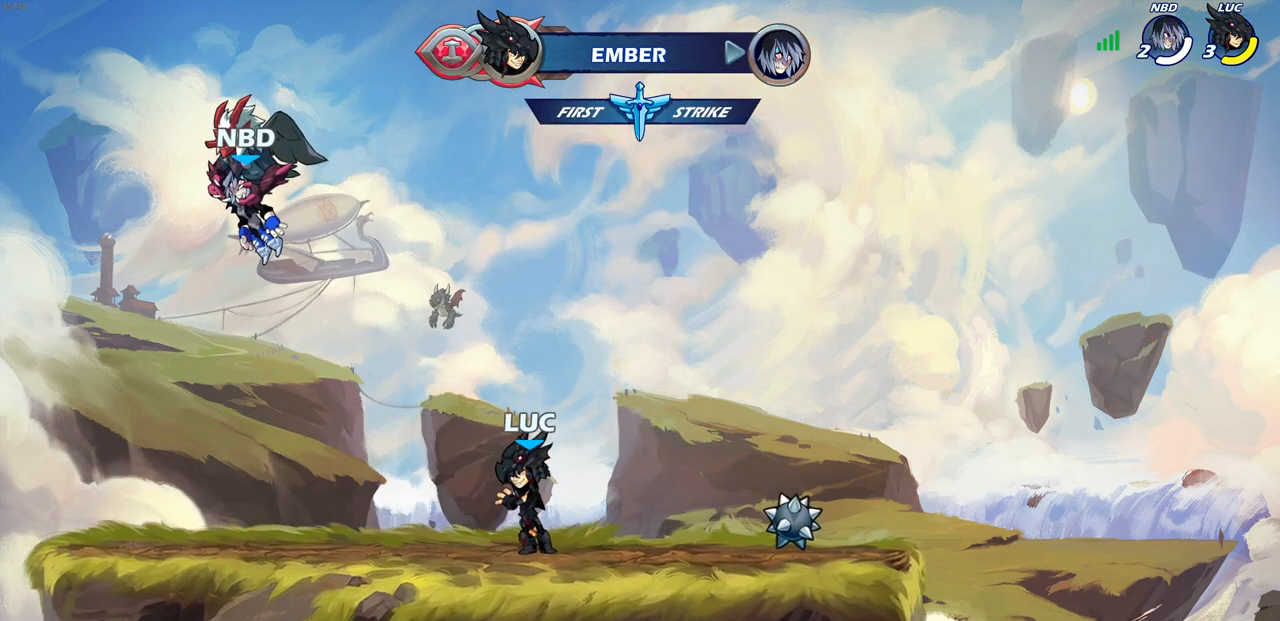
Gameplay with a controller (PlayStation layout); each line is a JSON object with the inputs held at the frame after it. "events" lists button and stick changes between this image and that frame as [ms after this image, input, new state], when the widget could be followed in between.
{"buttons": [], "left_stick": "center", "right_stick": "center", "events": []}
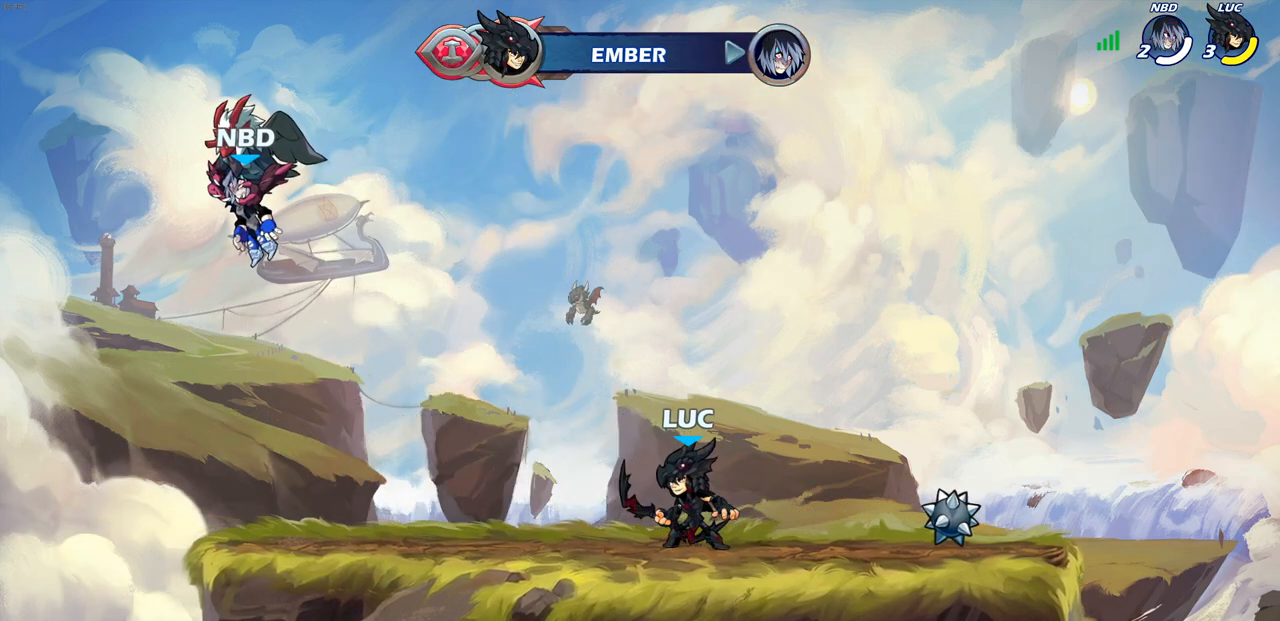
{"buttons": [], "left_stick": "center", "right_stick": "center", "events": []}
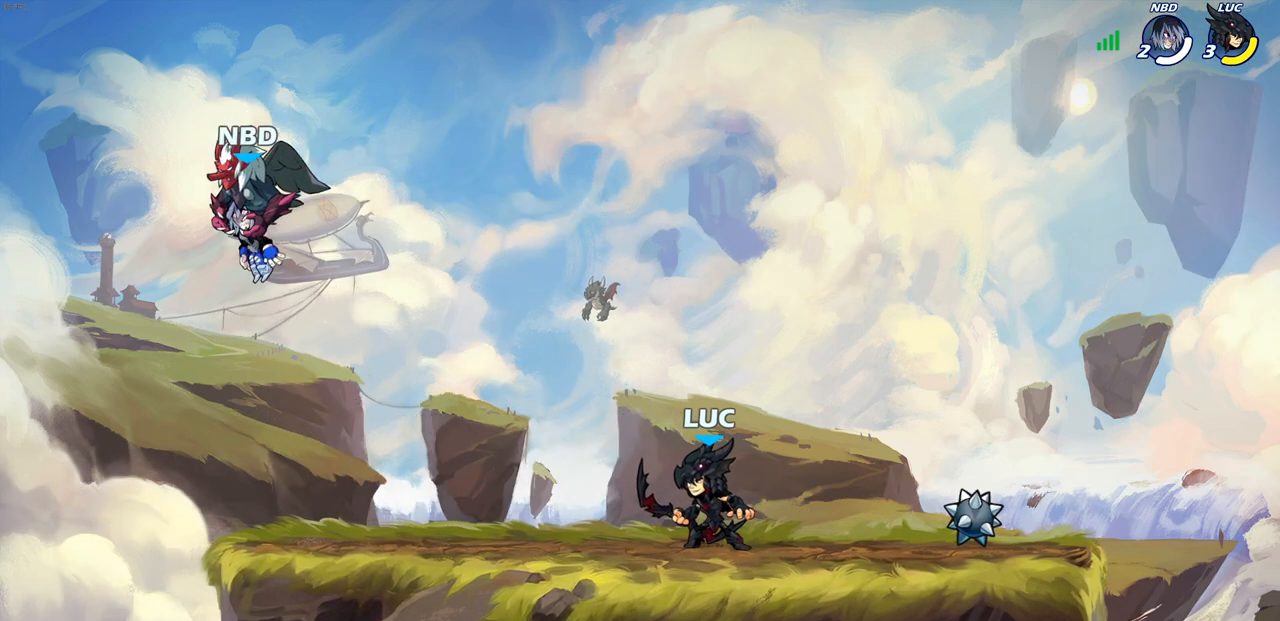
{"buttons": [], "left_stick": "center", "right_stick": "center", "events": []}
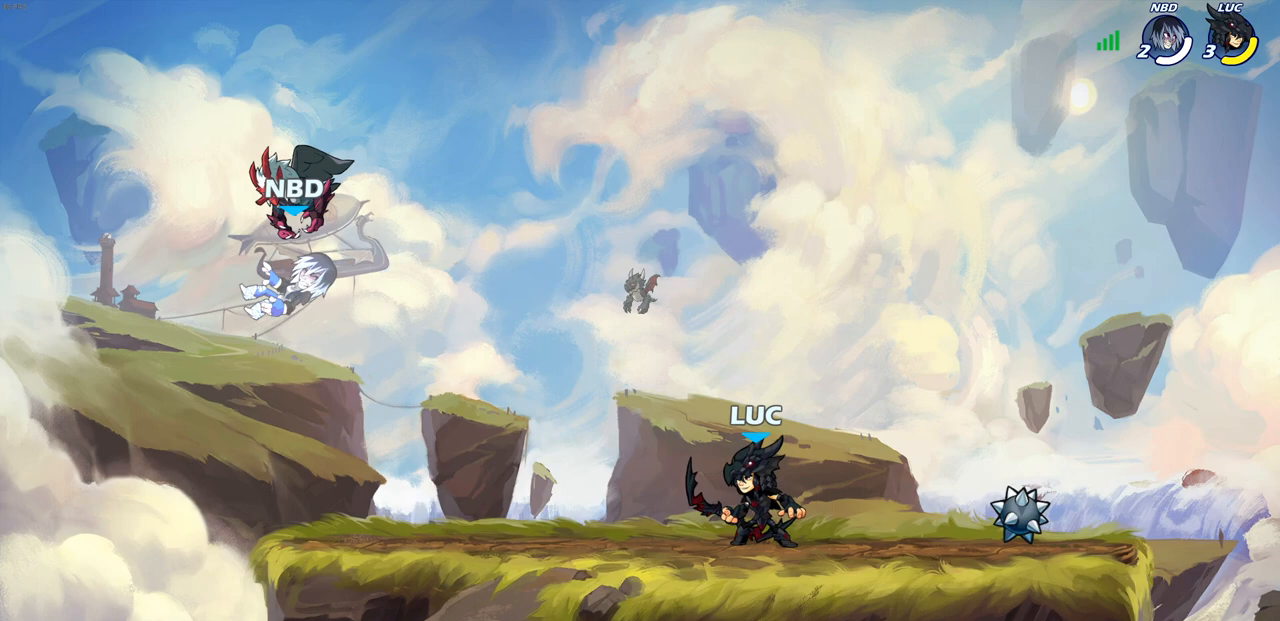
{"buttons": [], "left_stick": "center", "right_stick": "center", "events": []}
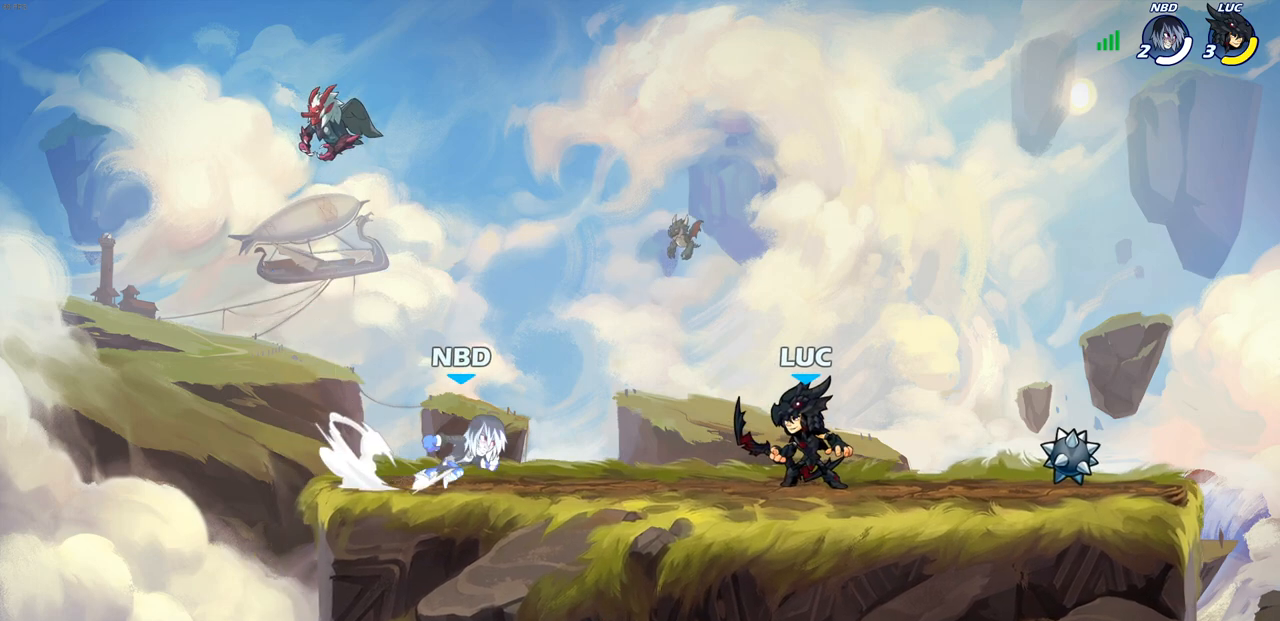
{"buttons": [], "left_stick": "down-right", "right_stick": "center", "events": [[167, "left_stick", "up-left"], [233, "CROSS", "down"], [233, "R2", "down"], [317, "left_stick", "down-left"], [383, "CROSS", "up"], [400, "R2", "up"], [467, "left_stick", "down-right"]]}
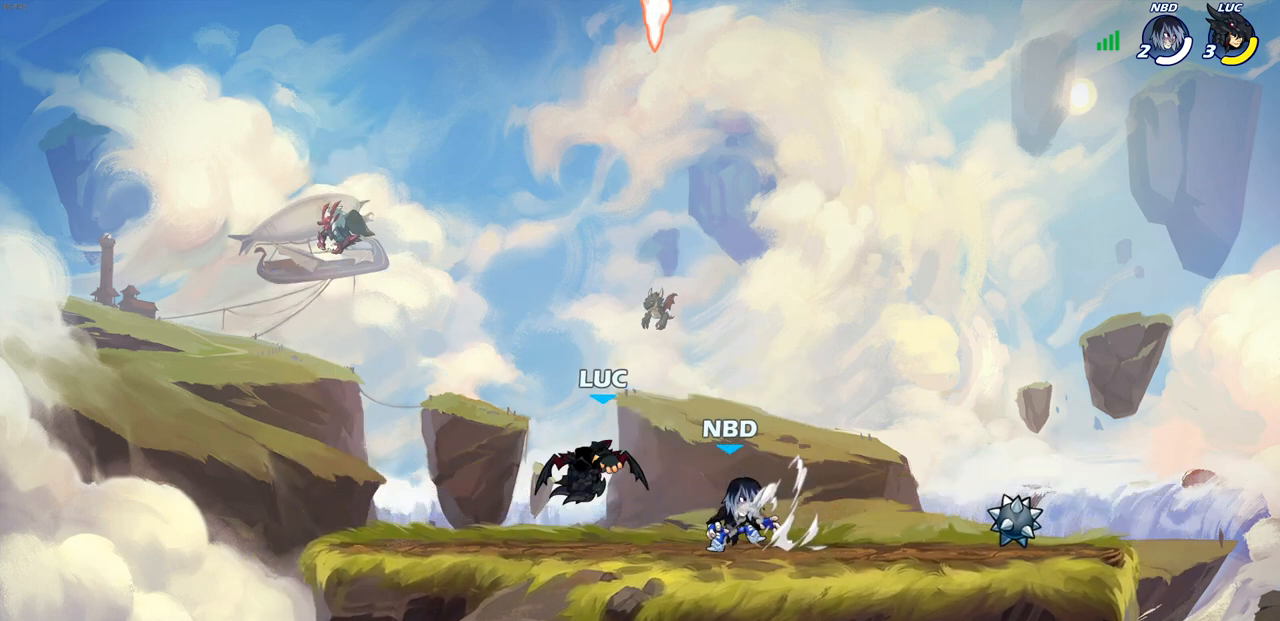
{"buttons": [], "left_stick": "down", "right_stick": "center", "events": [[33, "left_stick", "right"], [150, "R2", "down"], [300, "R2", "up"], [333, "CROSS", "down"], [450, "left_stick", "down"], [483, "CROSS", "up"]]}
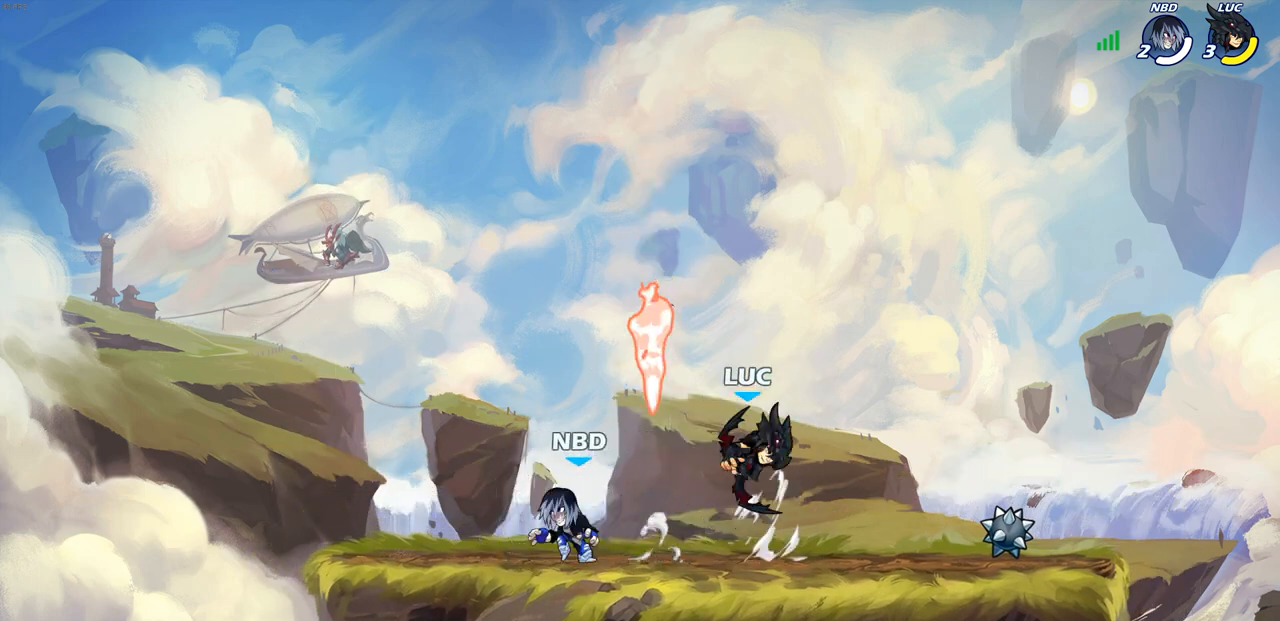
{"buttons": [], "left_stick": "down-right", "right_stick": "center", "events": [[67, "left_stick", "down-left"], [433, "left_stick", "down-right"]]}
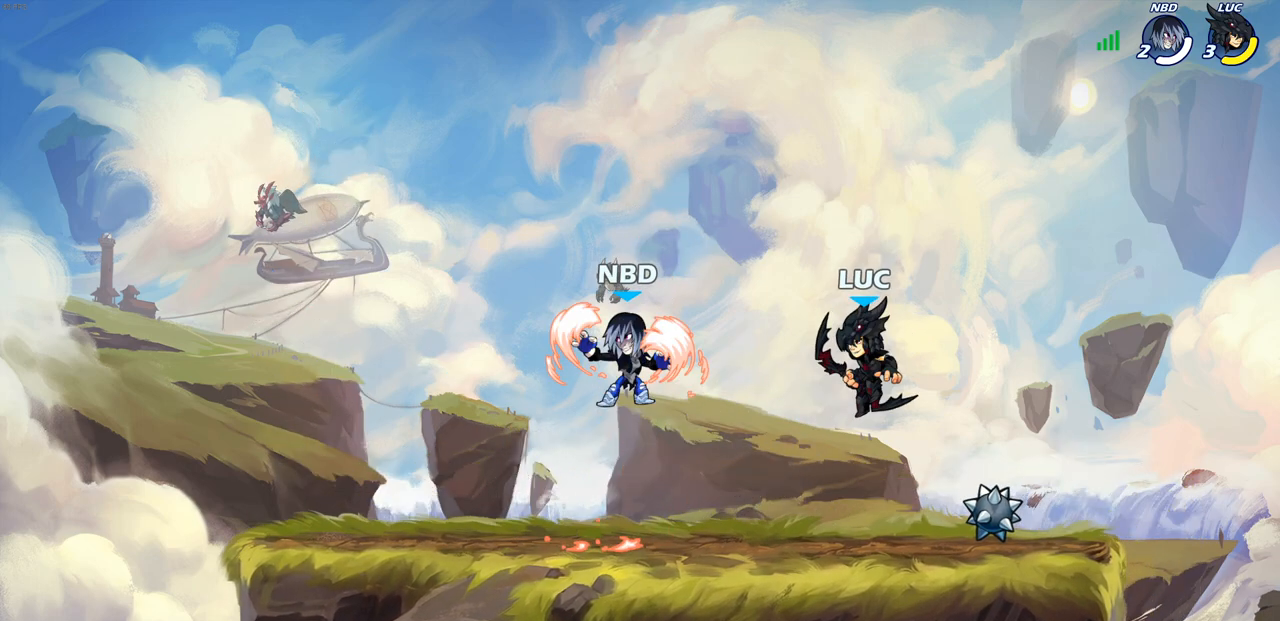
{"buttons": [], "left_stick": "right", "right_stick": "center", "events": [[167, "left_stick", "down-left"], [333, "left_stick", "down-right"], [433, "left_stick", "right"]]}
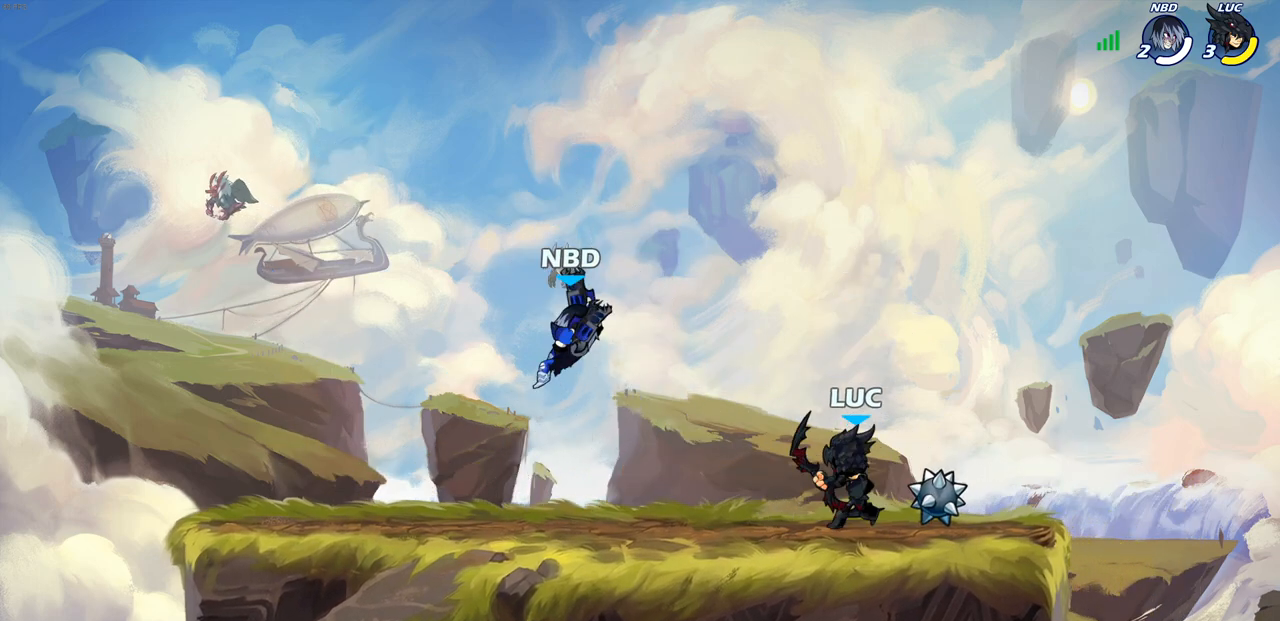
{"buttons": [], "left_stick": "center", "right_stick": "center", "events": [[233, "left_stick", "down-left"], [283, "SQUARE", "down"], [367, "SQUARE", "up"], [383, "left_stick", "center"]]}
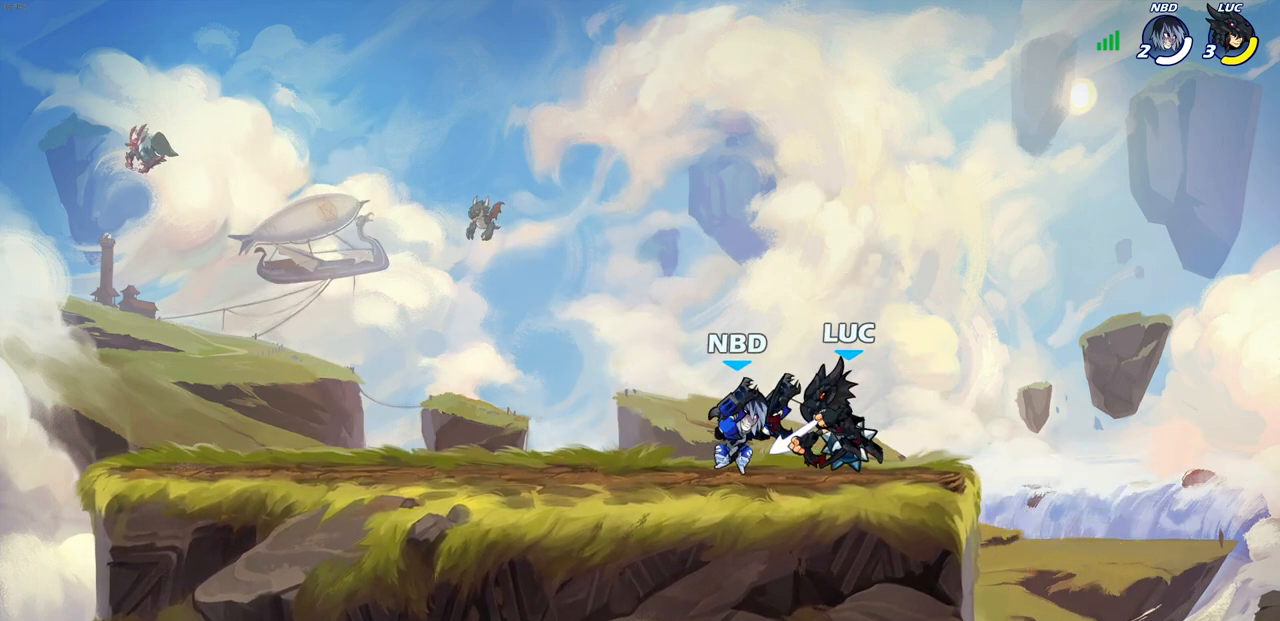
{"buttons": [], "left_stick": "up-right", "right_stick": "center", "events": [[217, "left_stick", "right"], [333, "left_stick", "up-right"], [367, "CROSS", "down"], [500, "CROSS", "up"]]}
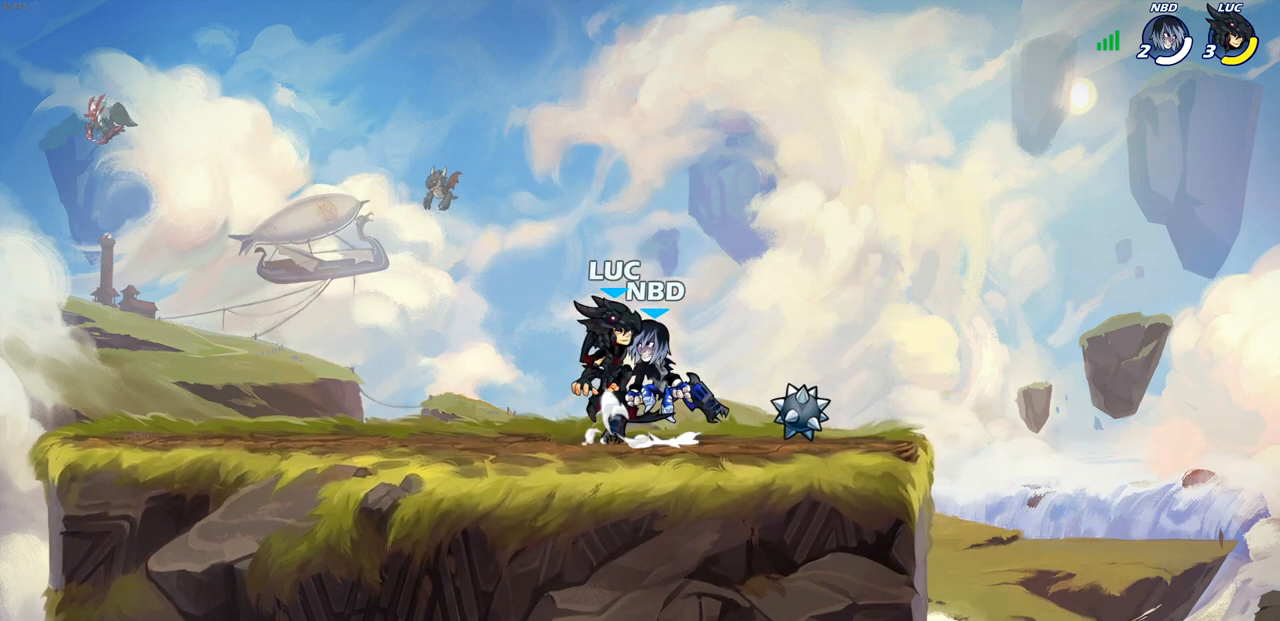
{"buttons": [], "left_stick": "center", "right_stick": "center", "events": [[67, "left_stick", "up-left"], [117, "left_stick", "down-left"], [283, "left_stick", "up-left"], [317, "SQUARE", "down"], [333, "left_stick", "center"], [400, "SQUARE", "up"]]}
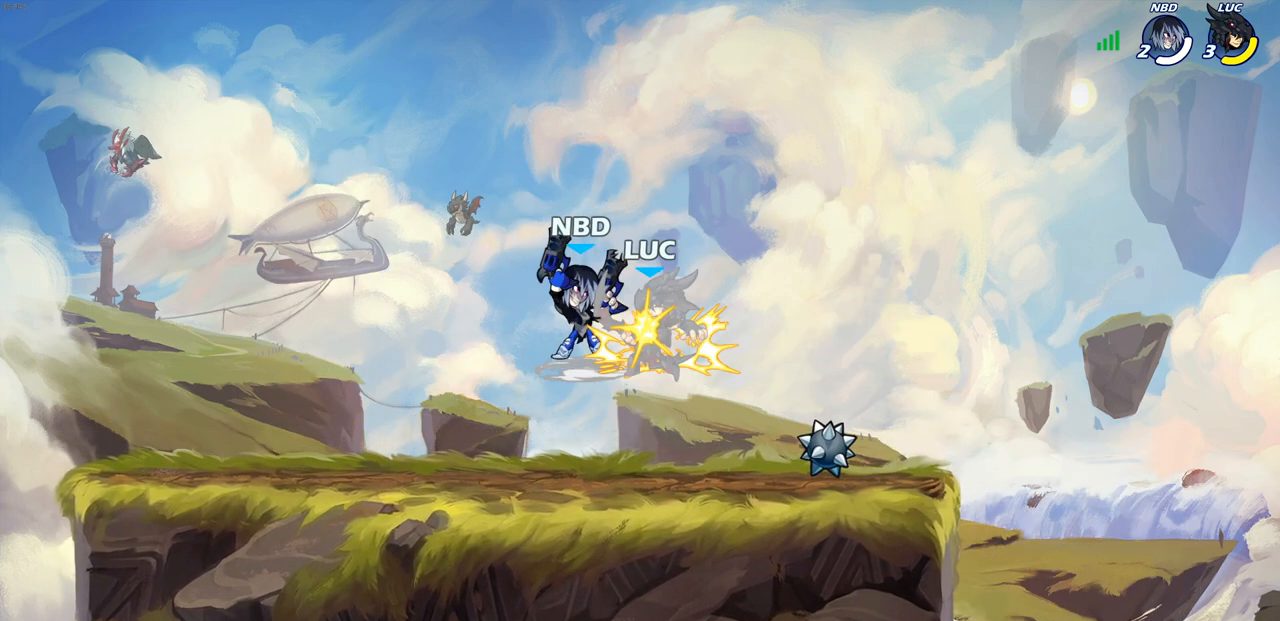
{"buttons": [], "left_stick": "right", "right_stick": "center", "events": [[467, "left_stick", "right"]]}
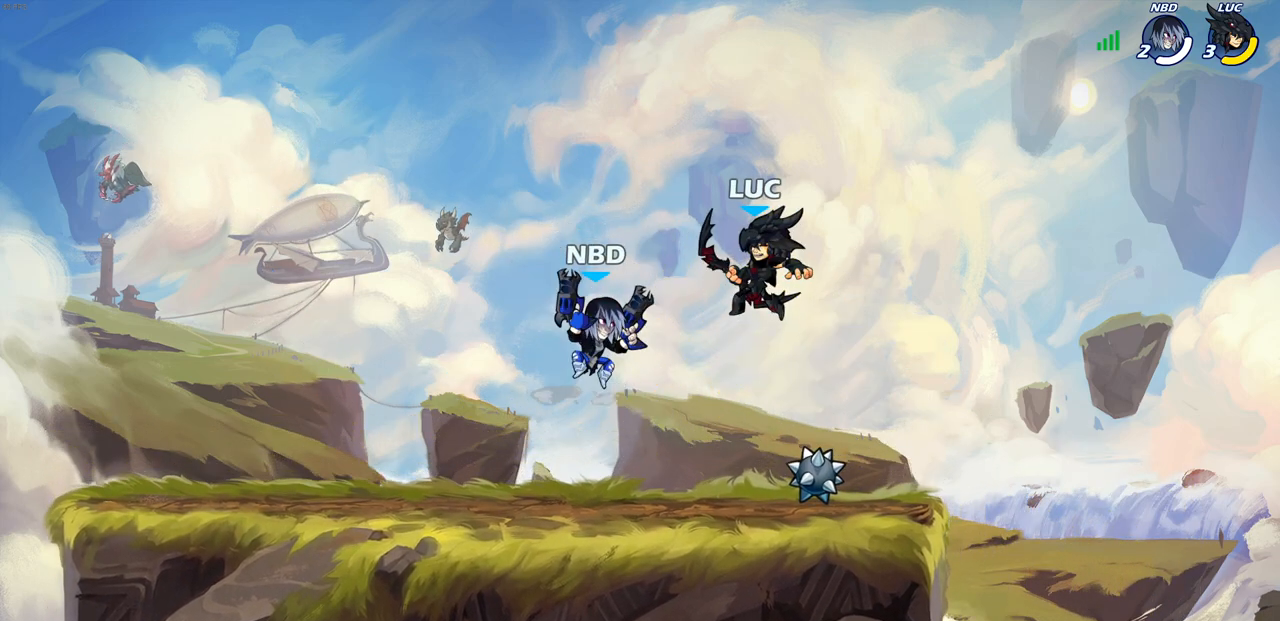
{"buttons": [], "left_stick": "down-left", "right_stick": "center", "events": [[33, "CROSS", "down"], [67, "left_stick", "down-right"], [133, "R2", "down"], [167, "CROSS", "up"], [167, "R1", "down"], [217, "left_stick", "down"], [383, "R1", "up"], [400, "left_stick", "left"], [450, "R2", "up"], [500, "left_stick", "down-left"]]}
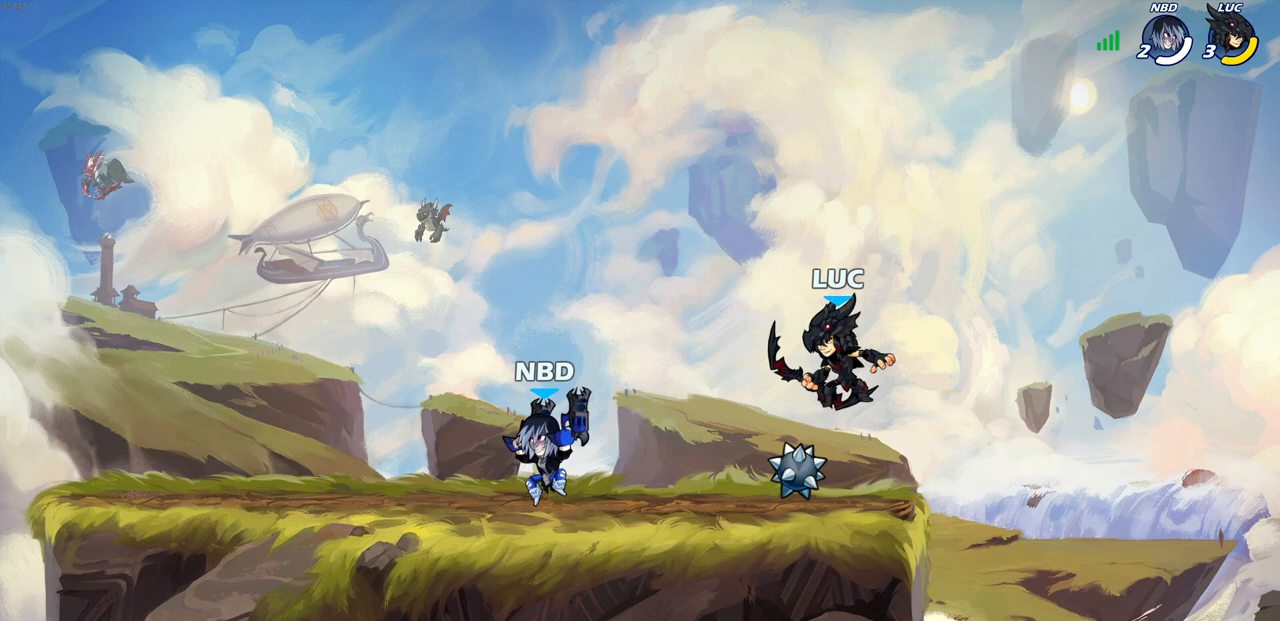
{"buttons": [], "left_stick": "center", "right_stick": "center", "events": [[267, "SQUARE", "down"], [350, "SQUARE", "up"], [400, "left_stick", "center"]]}
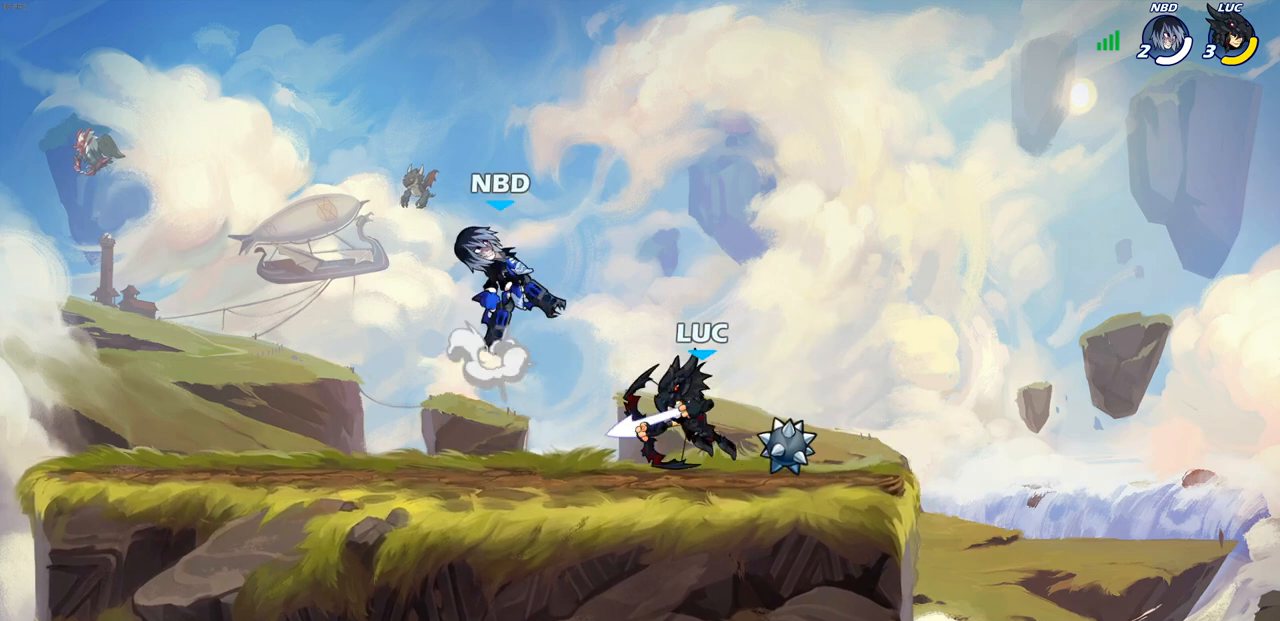
{"buttons": [], "left_stick": "center", "right_stick": "center", "events": [[333, "CROSS", "down"], [417, "SQUARE", "down"], [417, "left_stick", "right"], [483, "CROSS", "up"], [483, "left_stick", "center"], [500, "SQUARE", "up"]]}
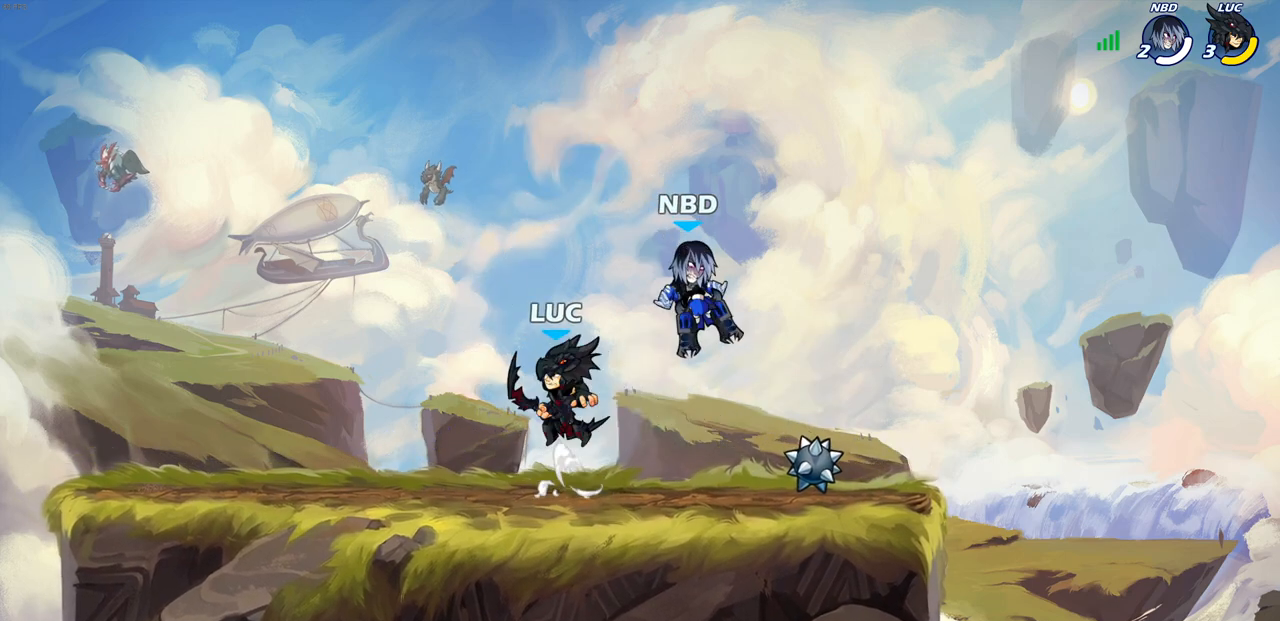
{"buttons": ["SQUARE"], "left_stick": "right", "right_stick": "center", "events": [[217, "left_stick", "up-right"], [267, "left_stick", "right"], [467, "SQUARE", "down"]]}
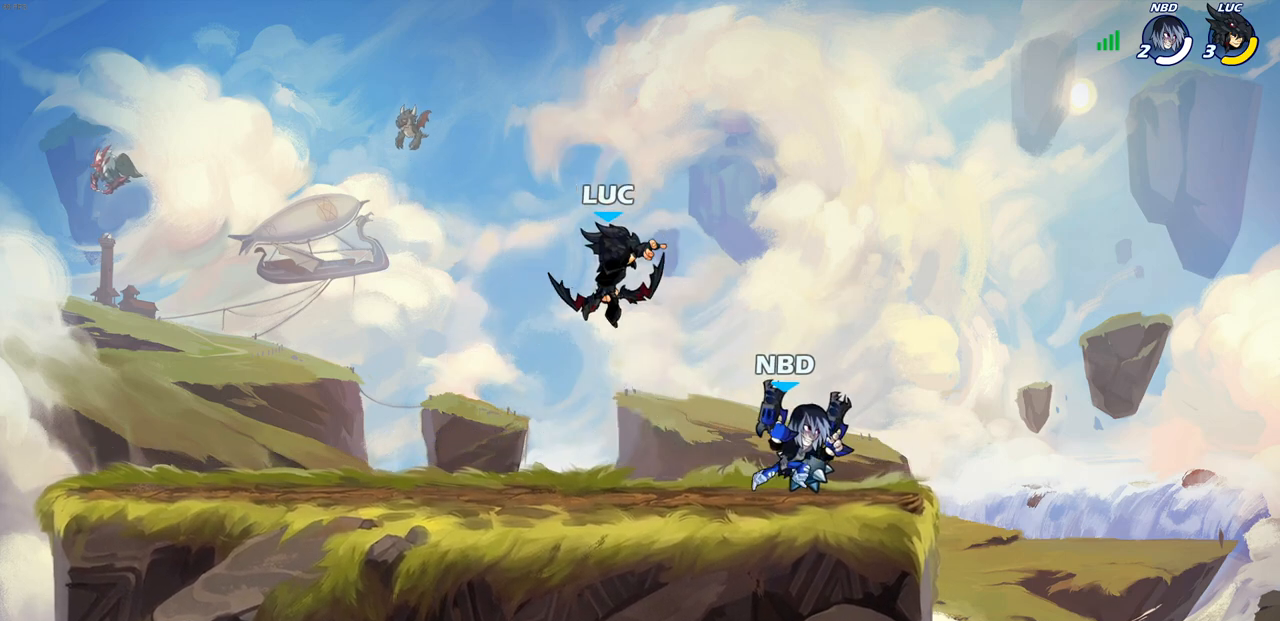
{"buttons": [], "left_stick": "right", "right_stick": "center", "events": [[67, "SQUARE", "up"]]}
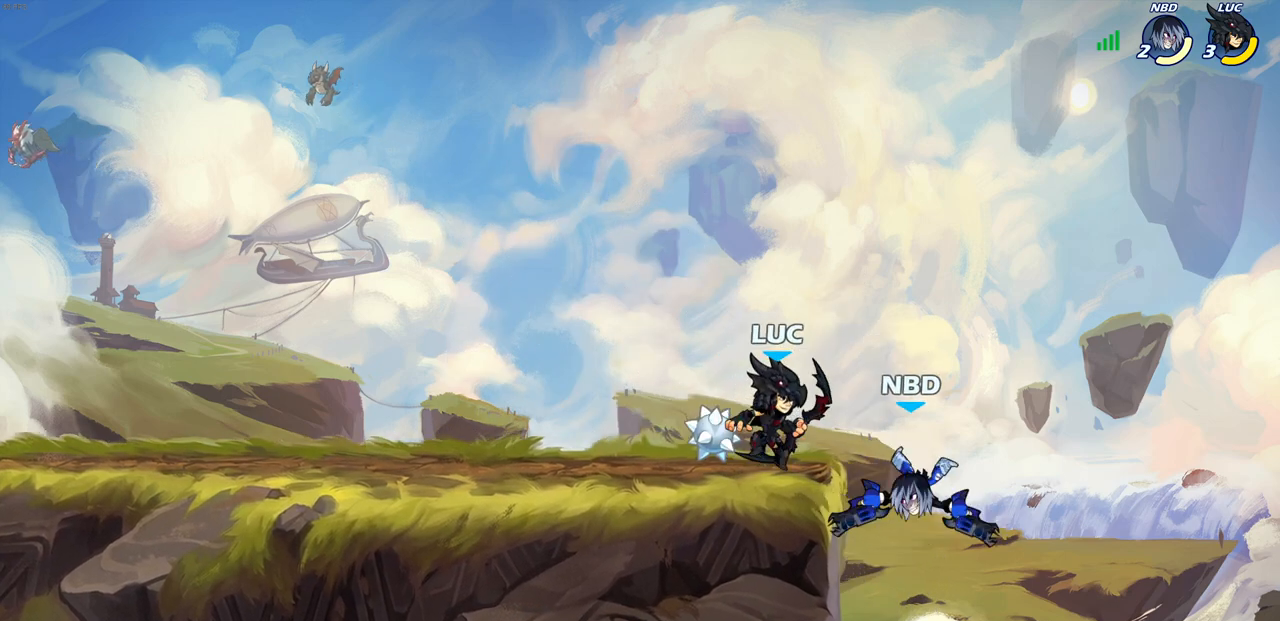
{"buttons": [], "left_stick": "left", "right_stick": "center", "events": [[33, "SQUARE", "down"], [117, "SQUARE", "up"], [167, "left_stick", "center"], [367, "left_stick", "left"]]}
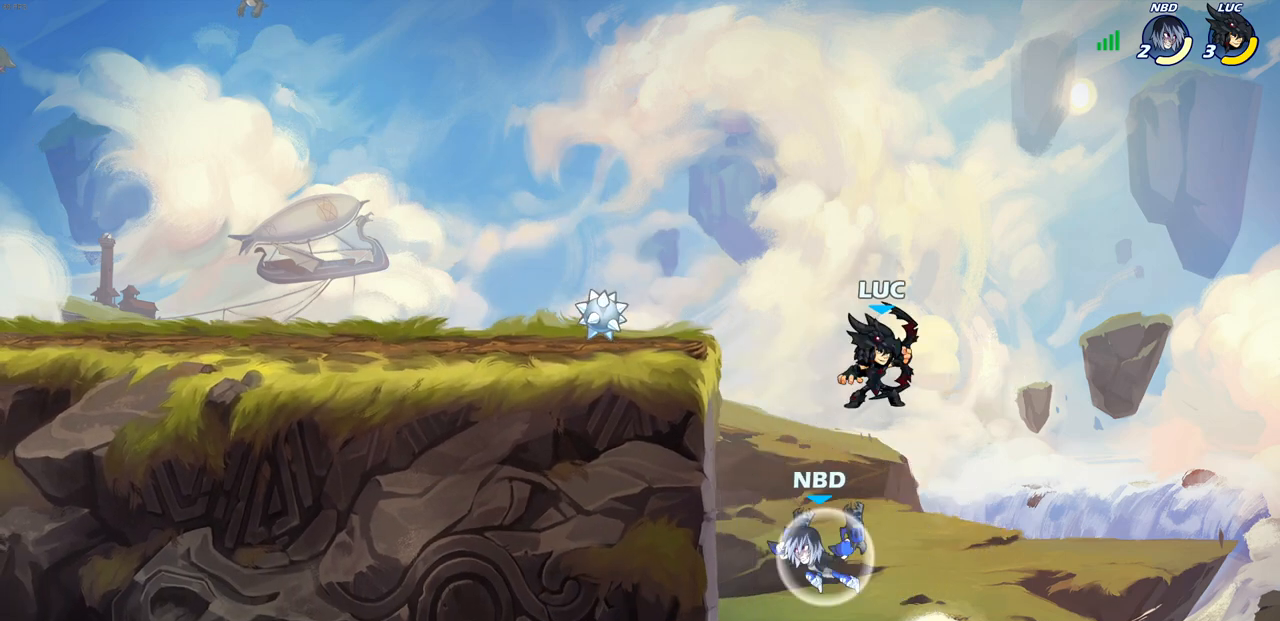
{"buttons": [], "left_stick": "center", "right_stick": "center", "events": [[67, "left_stick", "down-left"], [83, "CROSS", "down"], [117, "SQUARE", "down"], [183, "CROSS", "up"], [183, "right_stick", "down-left"], [217, "SQUARE", "up"], [233, "right_stick", "center"], [333, "left_stick", "center"]]}
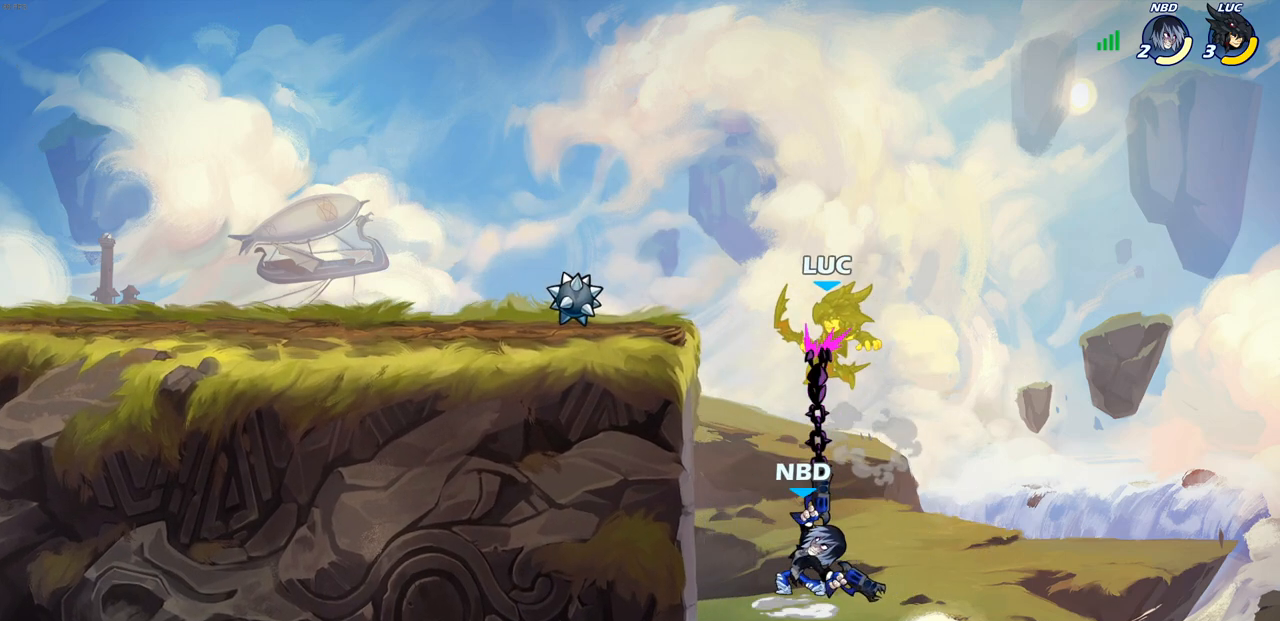
{"buttons": [], "left_stick": "center", "right_stick": "center", "events": []}
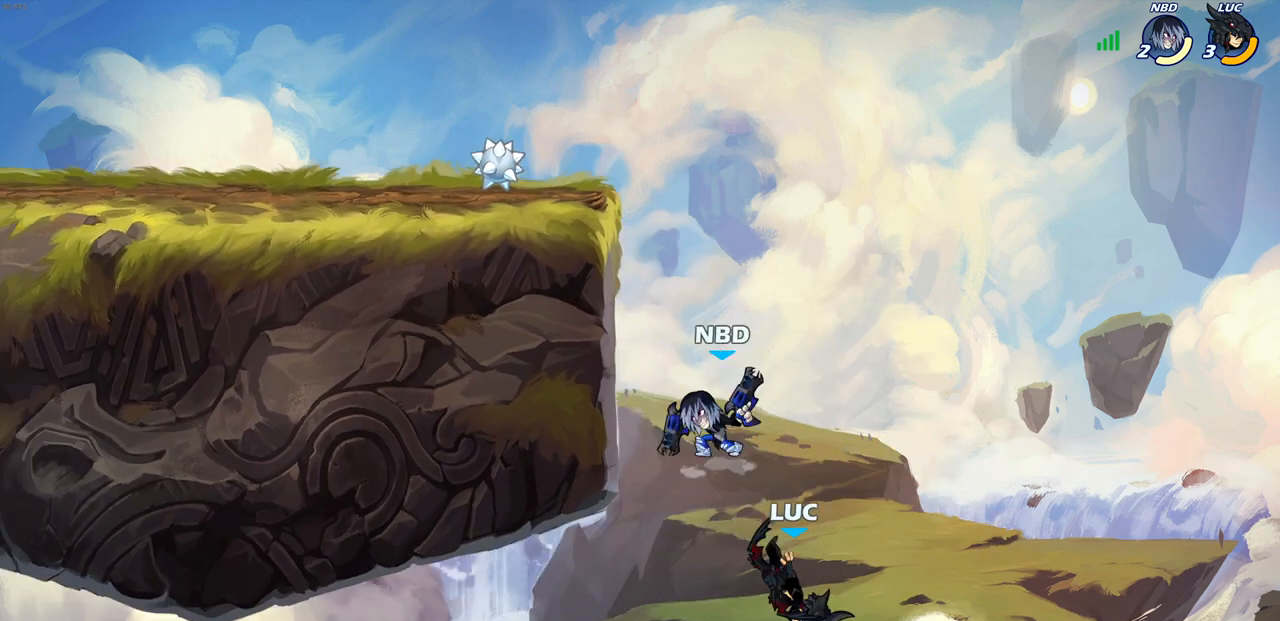
{"buttons": ["CROSS"], "left_stick": "up-right", "right_stick": "center", "events": [[50, "left_stick", "right"], [150, "left_stick", "up-right"], [367, "CROSS", "down"]]}
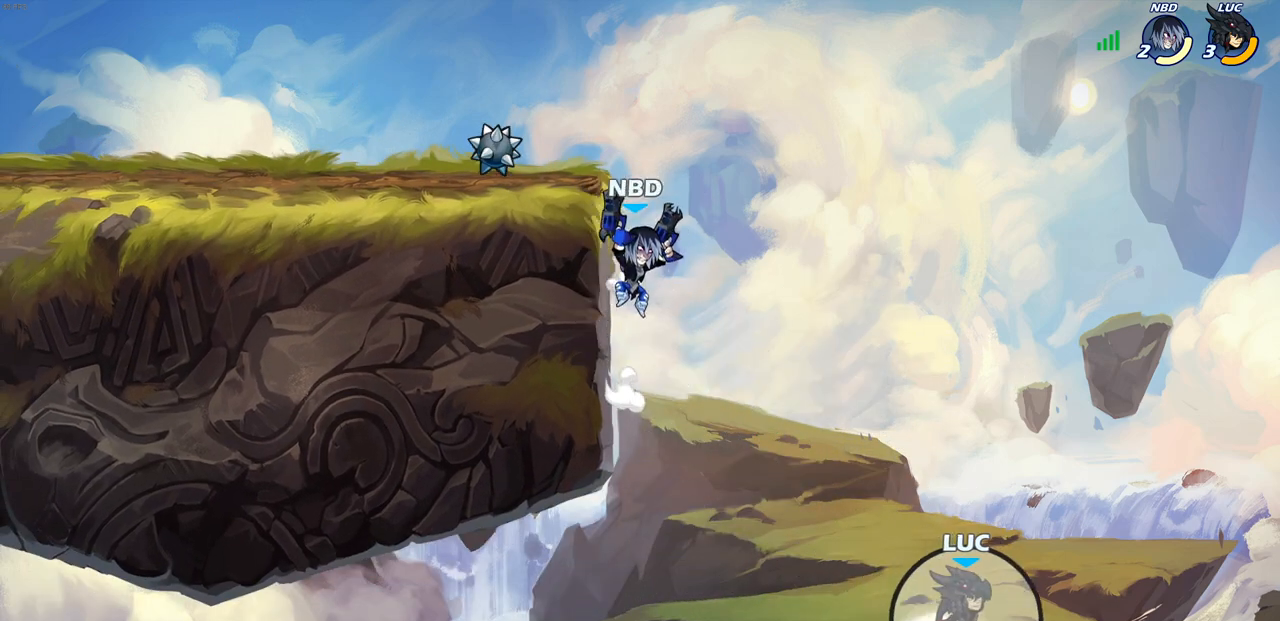
{"buttons": [], "left_stick": "center", "right_stick": "center", "events": [[33, "left_stick", "up-left"], [83, "CROSS", "up"], [200, "left_stick", "center"], [250, "CIRCLE", "down"], [367, "CIRCLE", "up"]]}
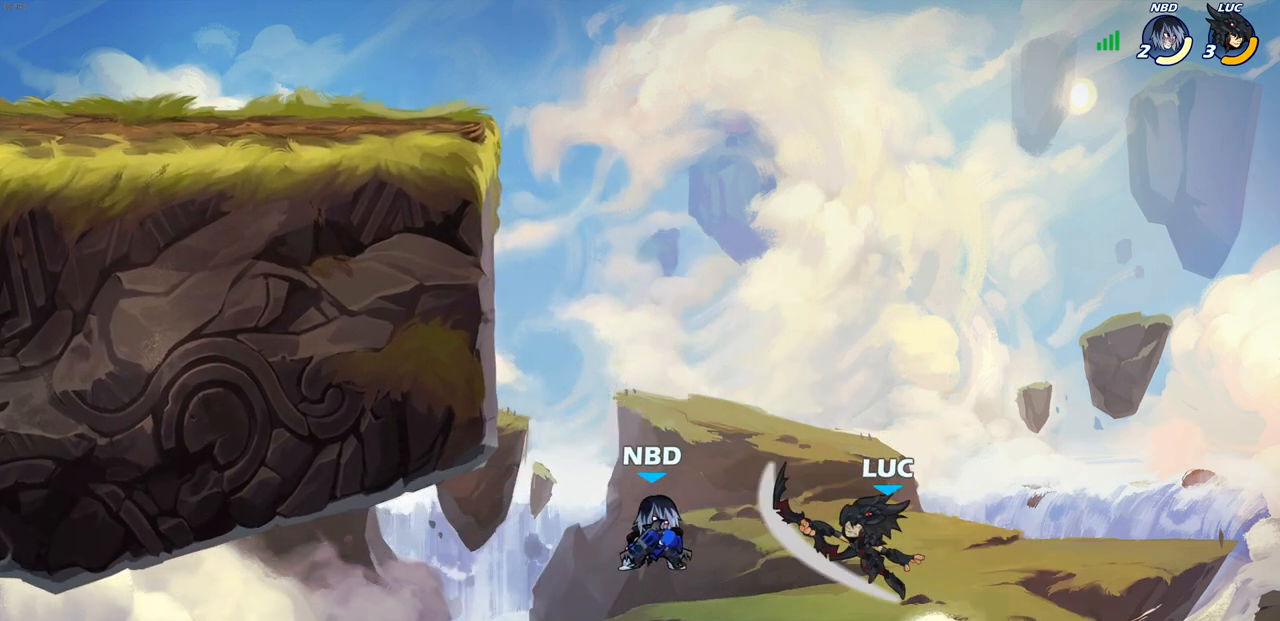
{"buttons": [], "left_stick": "up-left", "right_stick": "center", "events": [[233, "left_stick", "up-left"]]}
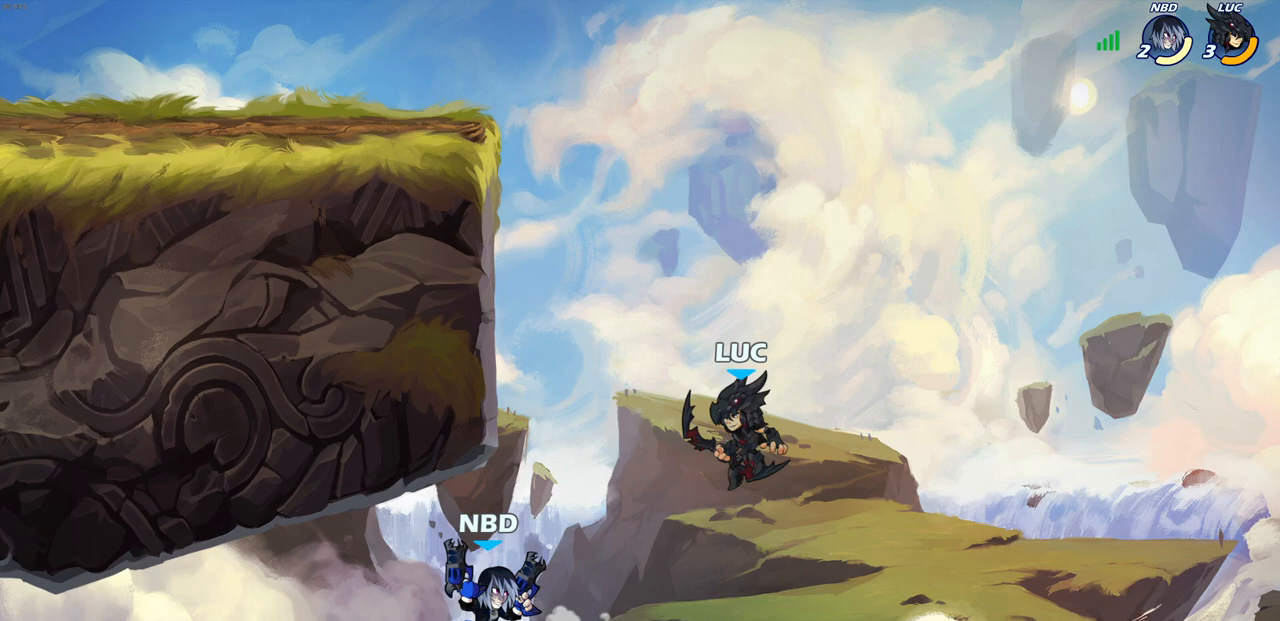
{"buttons": ["R2"], "left_stick": "down-left", "right_stick": "center", "events": [[67, "R2", "down"], [400, "left_stick", "down-left"]]}
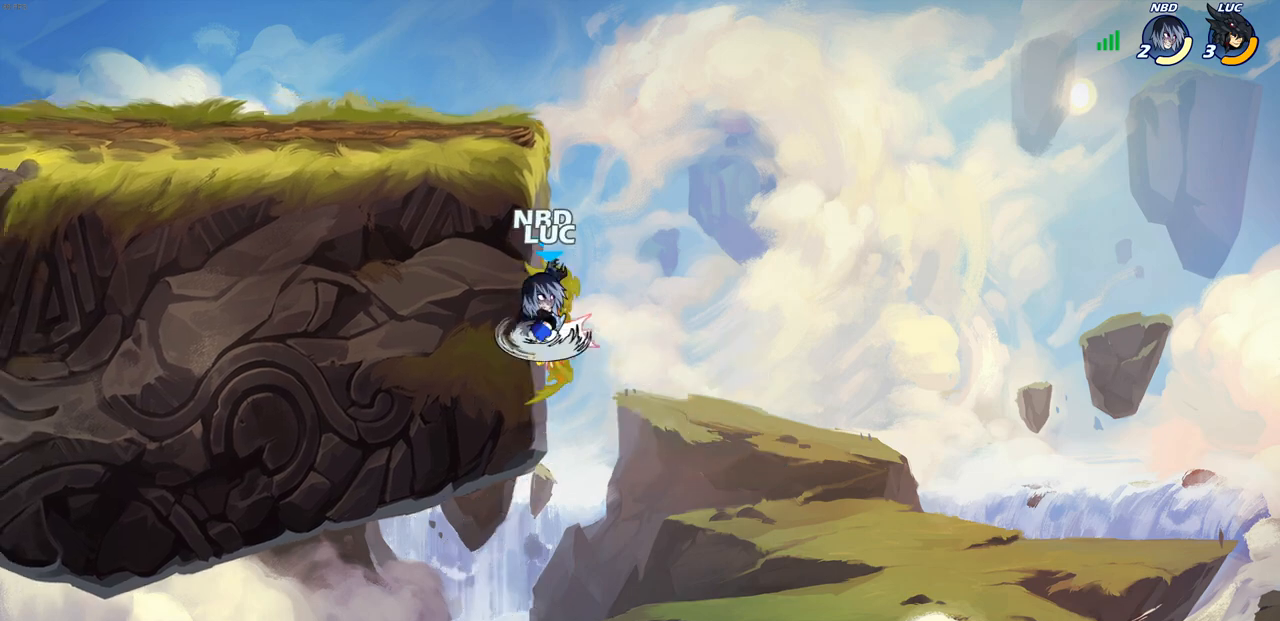
{"buttons": [], "left_stick": "center", "right_stick": "center", "events": [[33, "R2", "up"], [267, "left_stick", "center"], [333, "left_stick", "right"], [400, "left_stick", "center"]]}
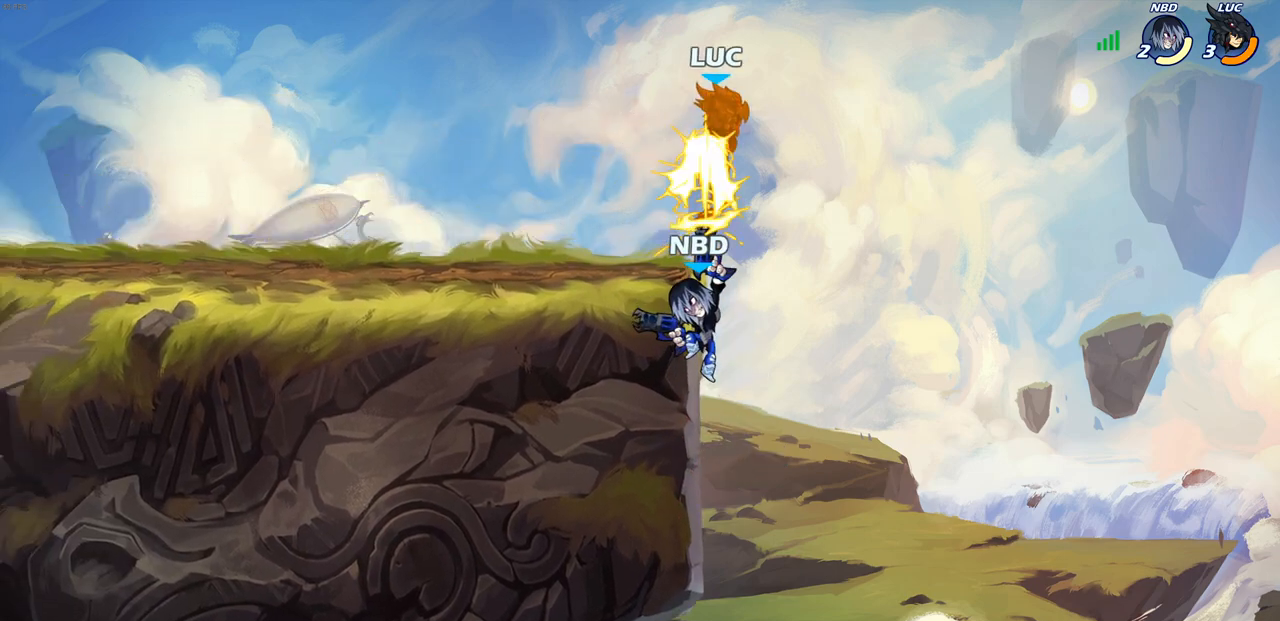
{"buttons": ["CIRCLE"], "left_stick": "down-left", "right_stick": "center", "events": [[200, "left_stick", "left"], [250, "left_stick", "down-left"], [317, "CIRCLE", "down"]]}
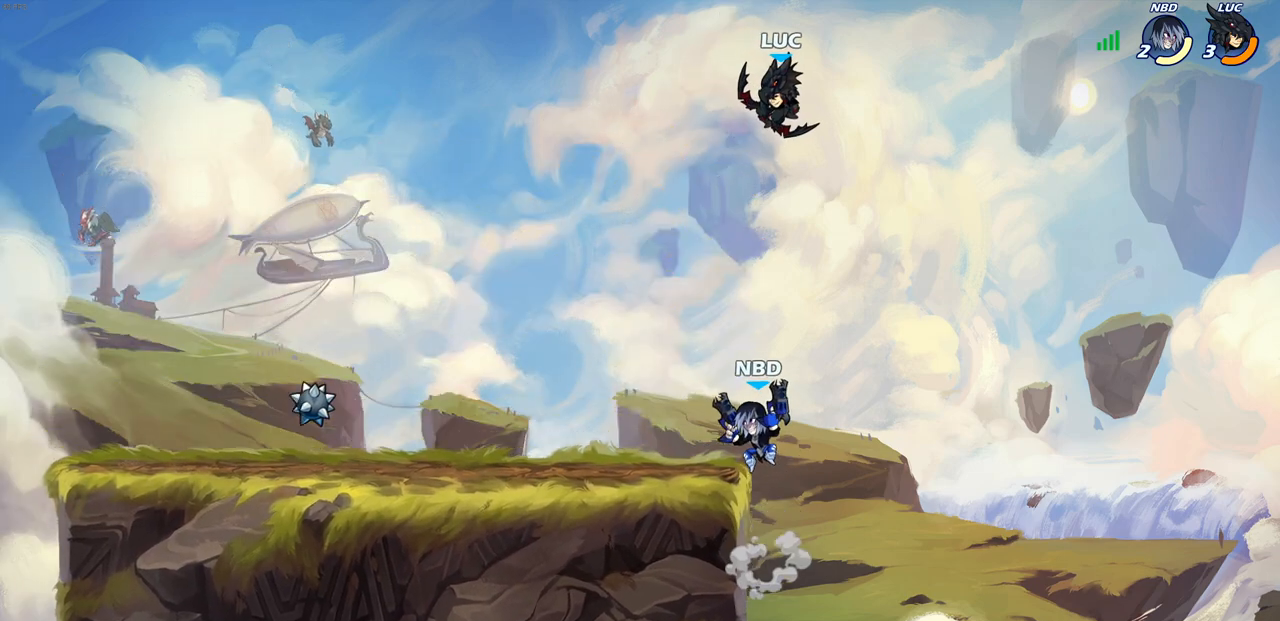
{"buttons": [], "left_stick": "right", "right_stick": "center", "events": [[250, "CIRCLE", "up"], [267, "left_stick", "center"], [500, "left_stick", "right"]]}
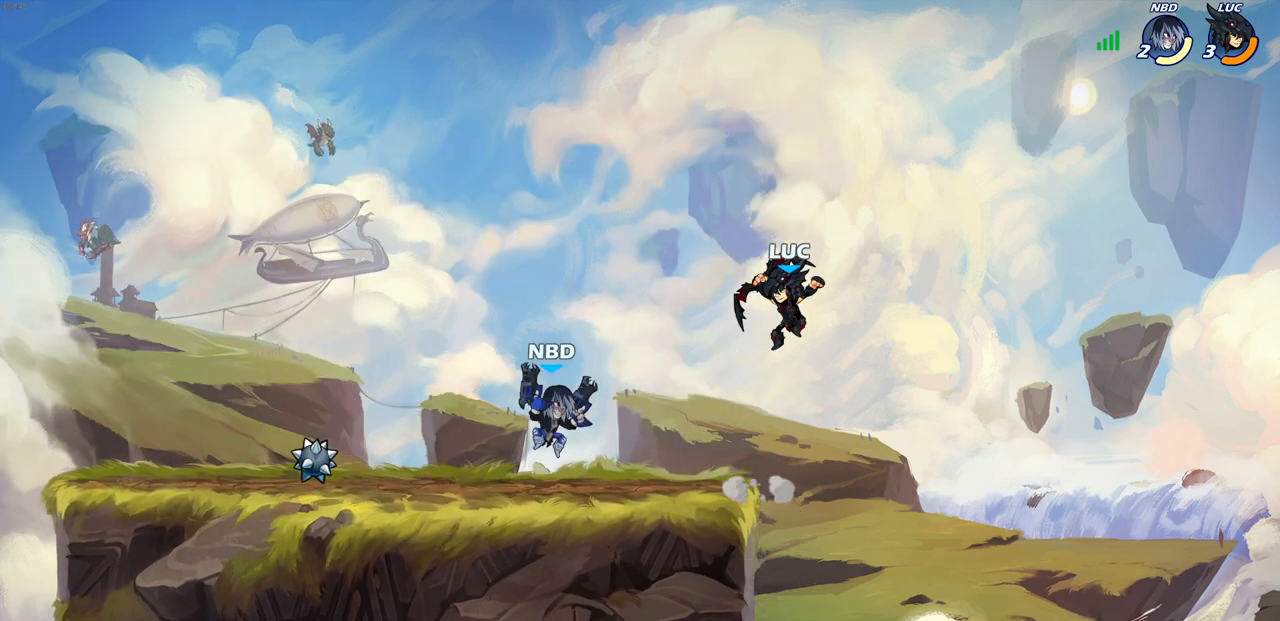
{"buttons": [], "left_stick": "down-left", "right_stick": "center", "events": [[150, "CROSS", "down"], [150, "left_stick", "up"], [250, "left_stick", "left"], [283, "CROSS", "up"], [300, "left_stick", "down-left"]]}
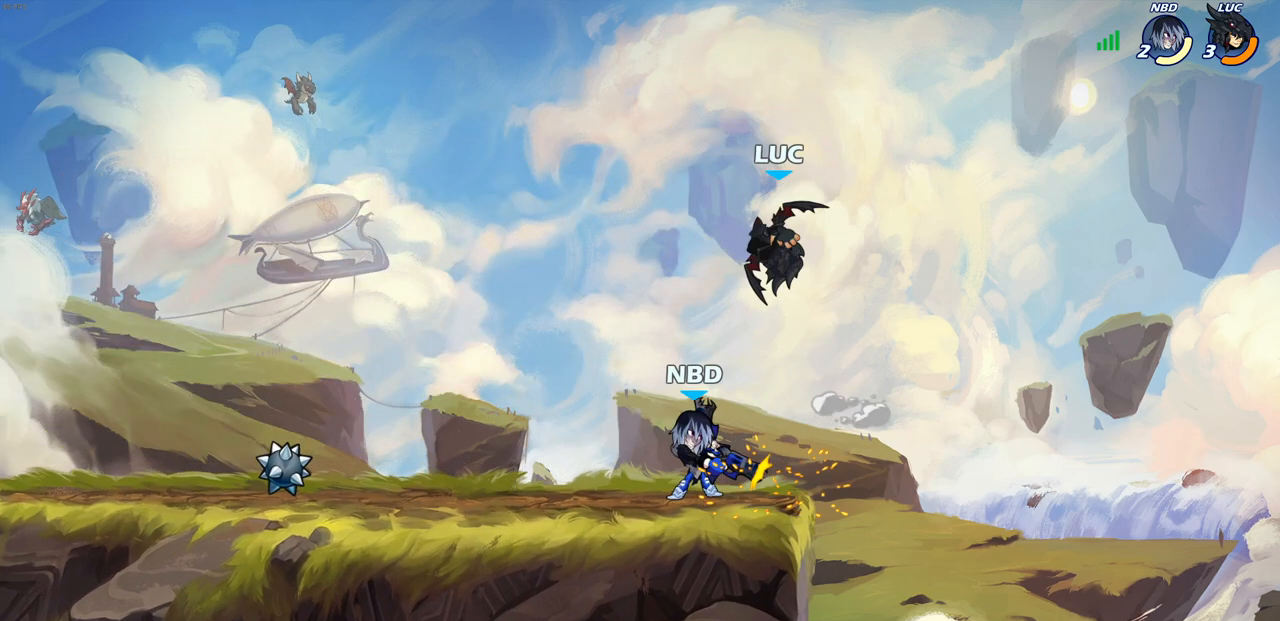
{"buttons": [], "left_stick": "center", "right_stick": "center", "events": [[100, "left_stick", "down-right"], [233, "left_stick", "center"], [250, "SQUARE", "down"], [333, "SQUARE", "up"]]}
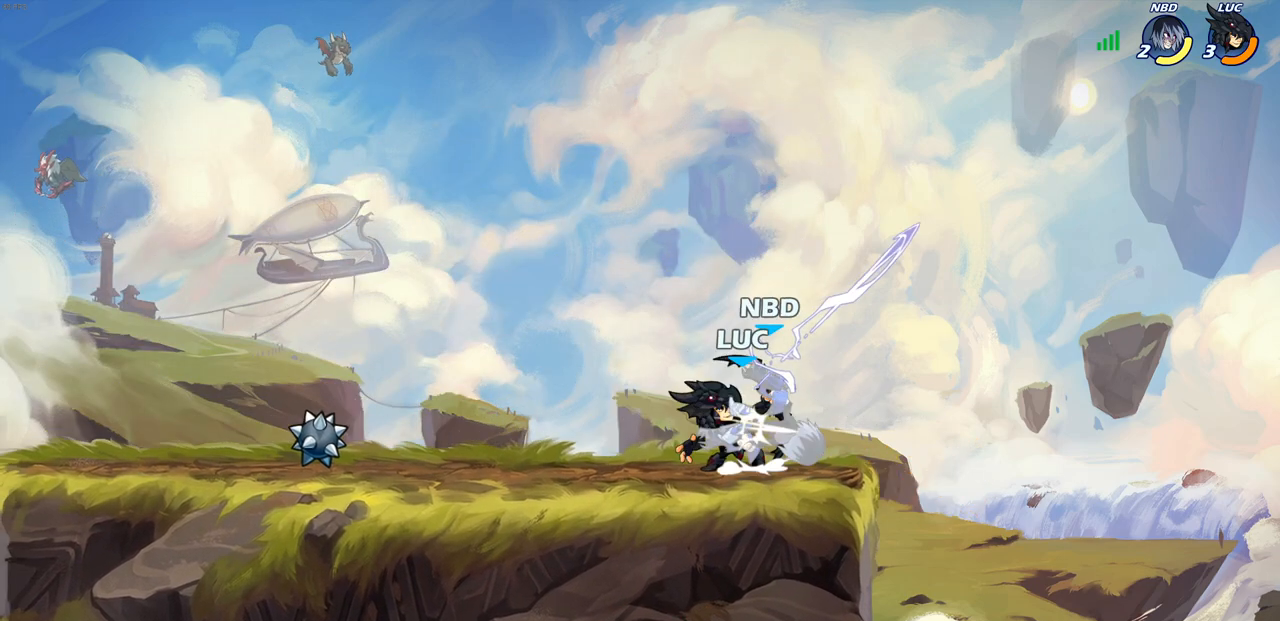
{"buttons": [], "left_stick": "left", "right_stick": "center", "events": [[217, "CROSS", "down"], [250, "SQUARE", "down"], [283, "CROSS", "up"], [300, "SQUARE", "up"], [433, "left_stick", "left"]]}
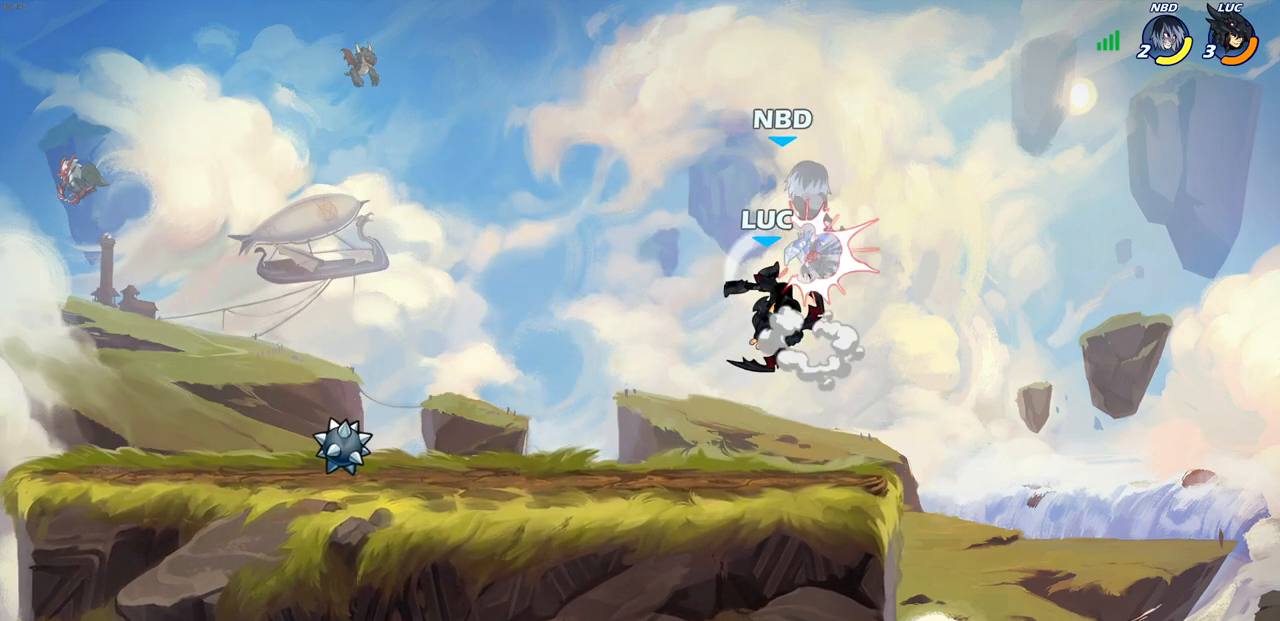
{"buttons": ["CROSS"], "left_stick": "left", "right_stick": "center", "events": [[467, "CROSS", "down"]]}